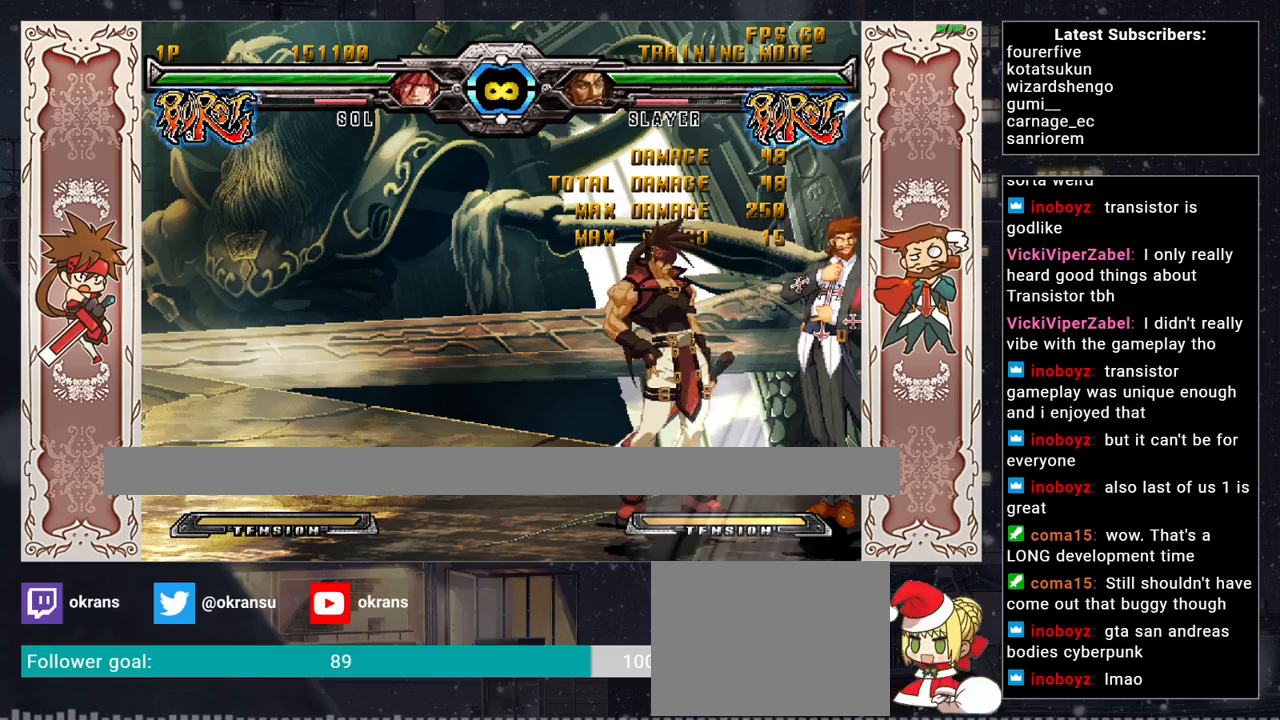
Gameplay with a controller (arcade stick); each line is a JSON object with the inputs held at the frame after it. "events" lists button and stick changes between this image and that frame as [ms after this image, input, new state], when the widget could be followed in between. Not read: L3 R3.
{"buttons": [], "left_stick": "right", "events": [[17, "left_stick", "right"]]}
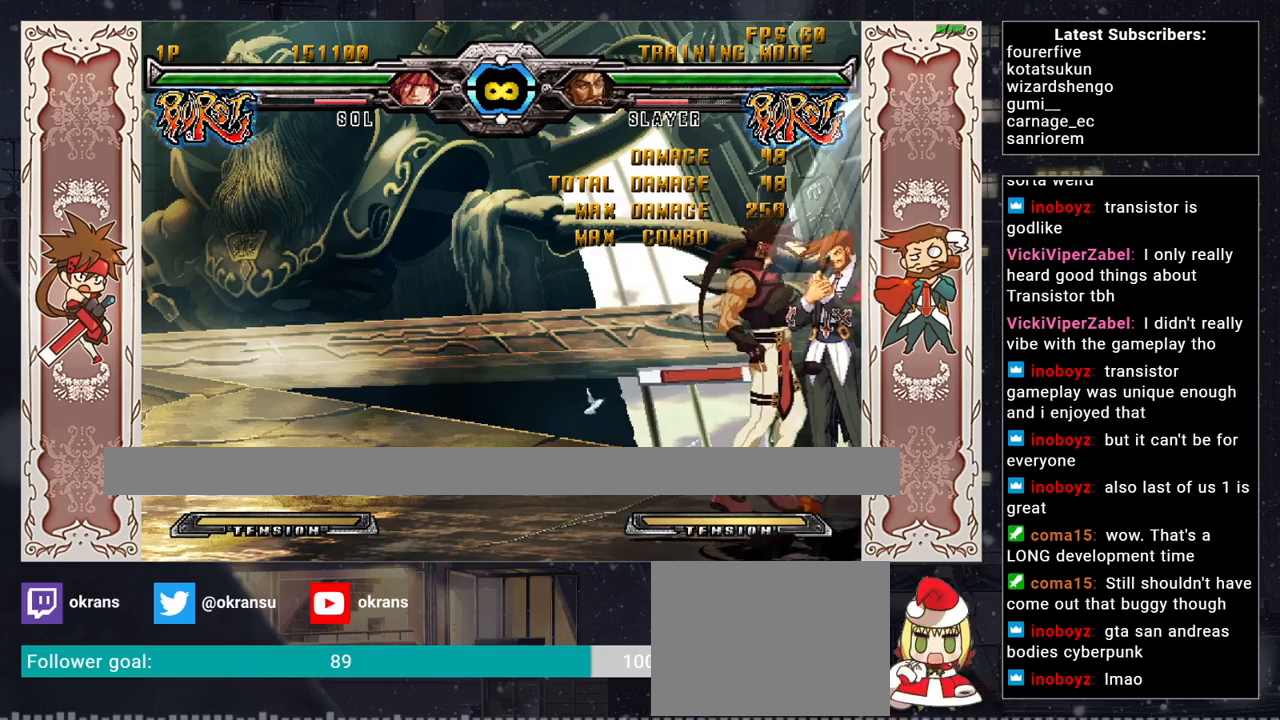
{"buttons": [], "left_stick": "right", "events": [[167, "left_stick", "center"], [317, "left_stick", "right"], [367, "left_stick", "center"], [483, "left_stick", "right"]]}
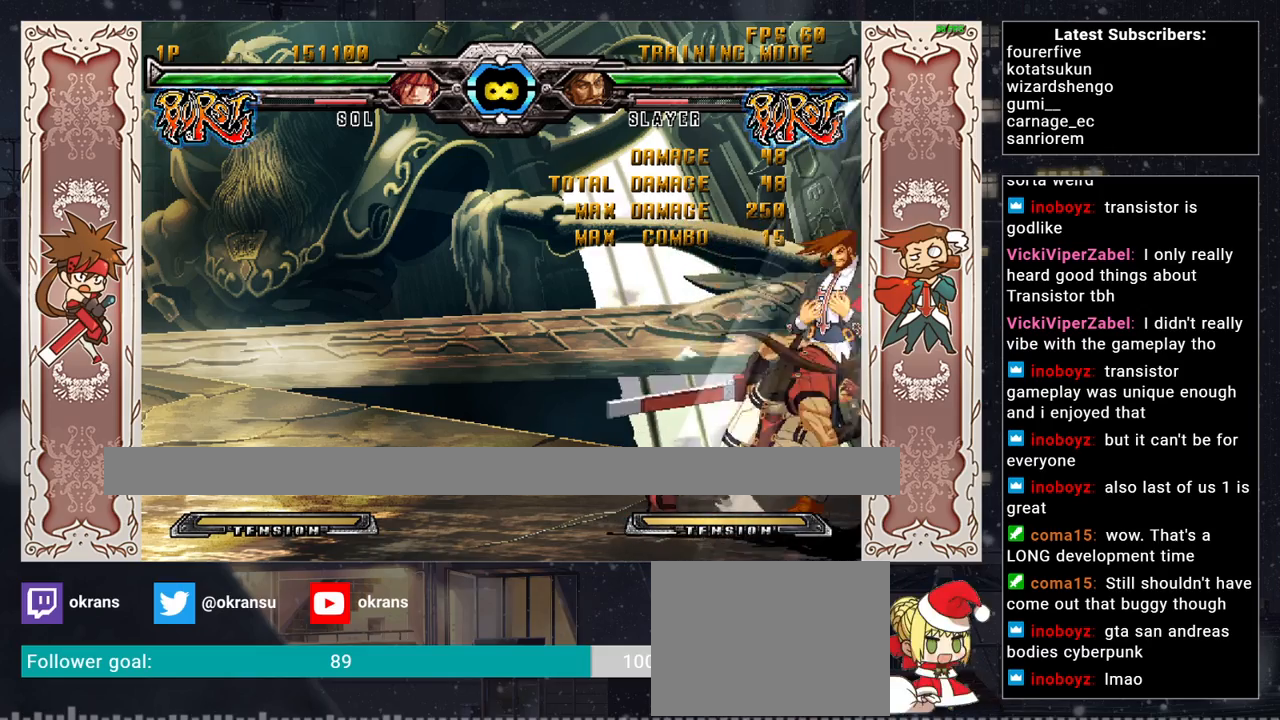
{"buttons": [], "left_stick": "center", "events": [[133, "SQUARE", "down"], [317, "CROSS", "down"], [333, "SQUARE", "up"], [467, "left_stick", "center"], [500, "CROSS", "up"]]}
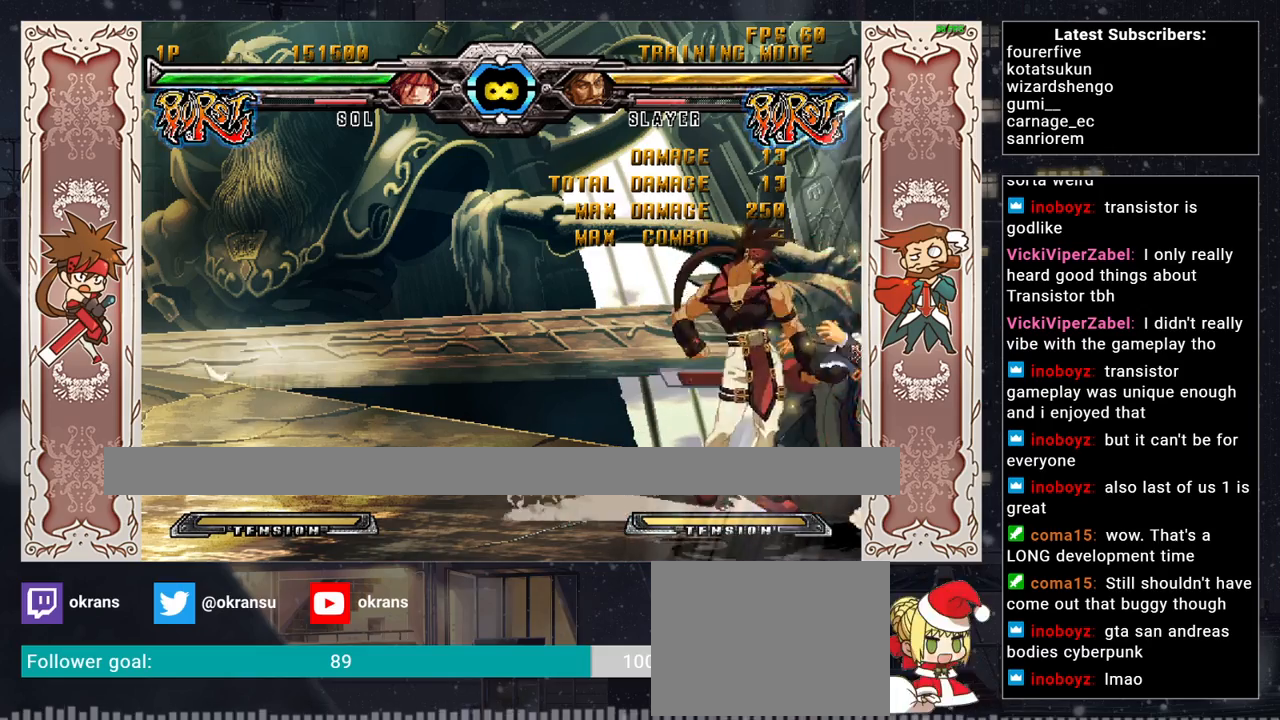
{"buttons": [], "left_stick": "center", "events": [[100, "left_stick", "down-left"], [250, "left_stick", "right"], [300, "CROSS", "down"], [350, "left_stick", "center"], [433, "CROSS", "up"]]}
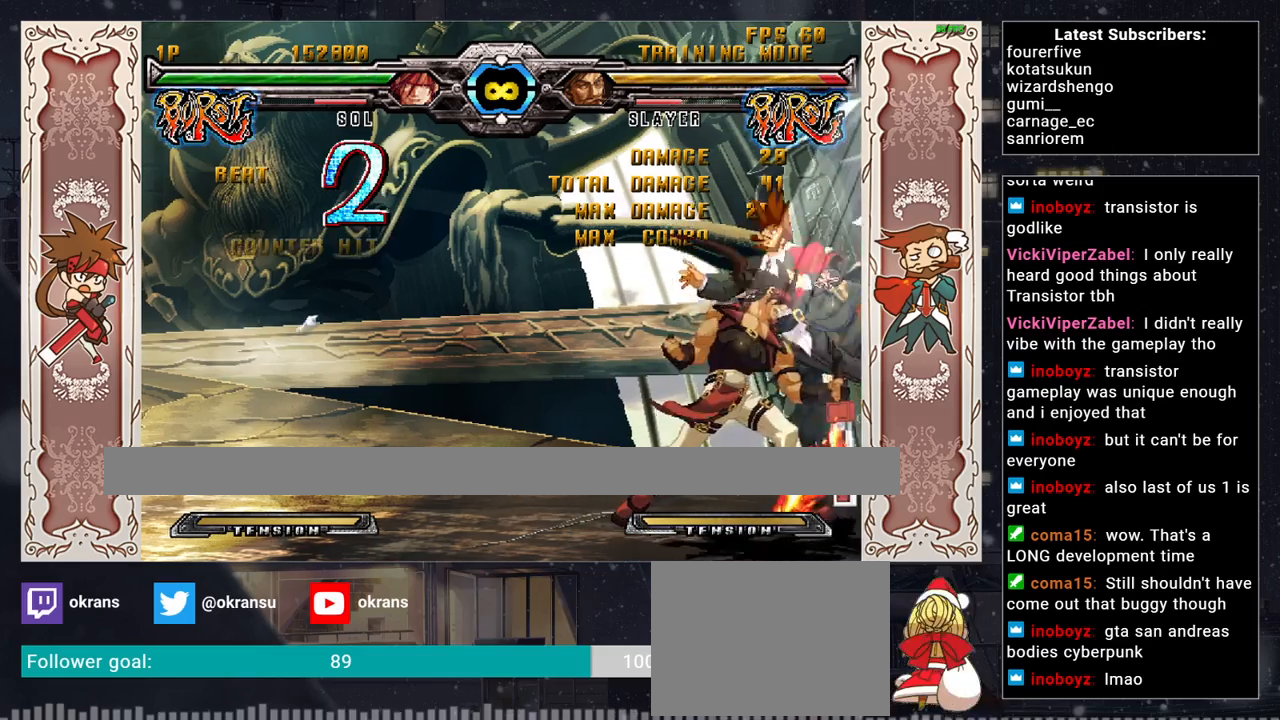
{"buttons": ["SQUARE"], "left_stick": "center", "events": [[50, "R1", "down"], [50, "SQUARE", "down"], [50, "TRIANGLE", "down"], [83, "left_stick", "left"], [133, "TRIANGLE", "up"], [150, "R1", "up"], [150, "SQUARE", "up"], [150, "left_stick", "down"], [200, "left_stick", "right"], [233, "SQUARE", "down"], [300, "left_stick", "center"]]}
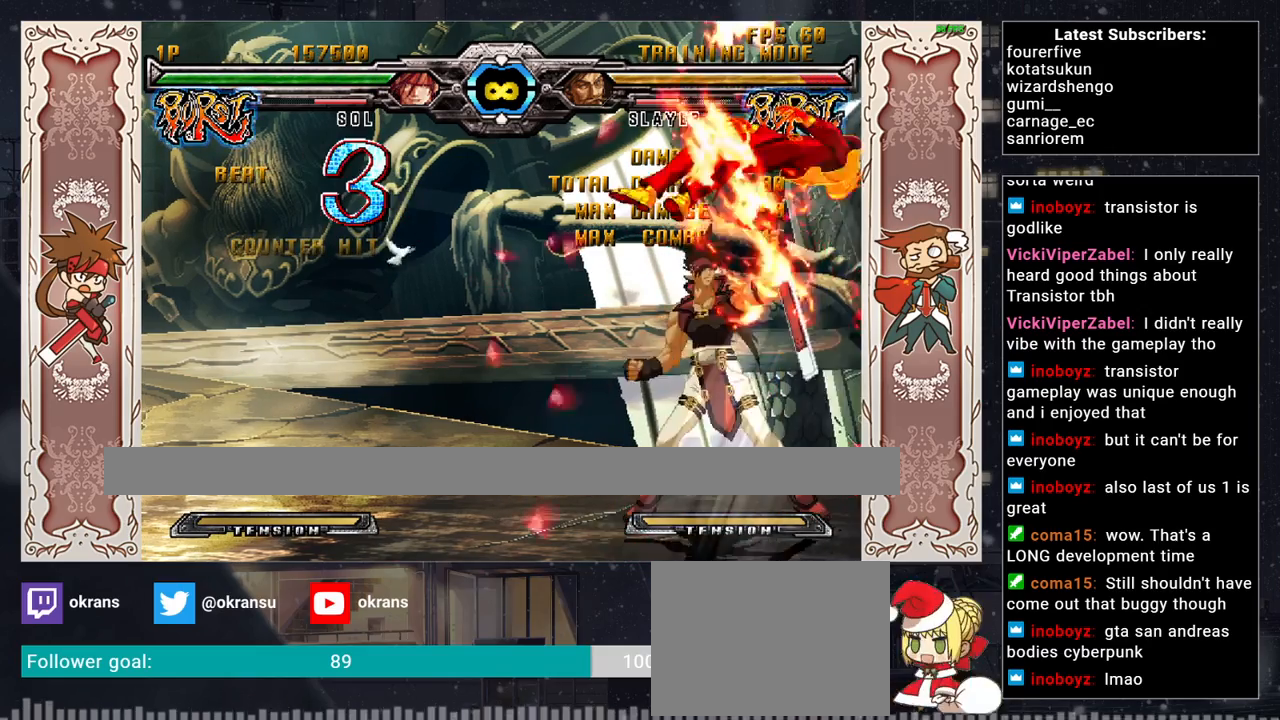
{"buttons": [], "left_stick": "left", "events": [[200, "left_stick", "left"], [433, "SQUARE", "up"]]}
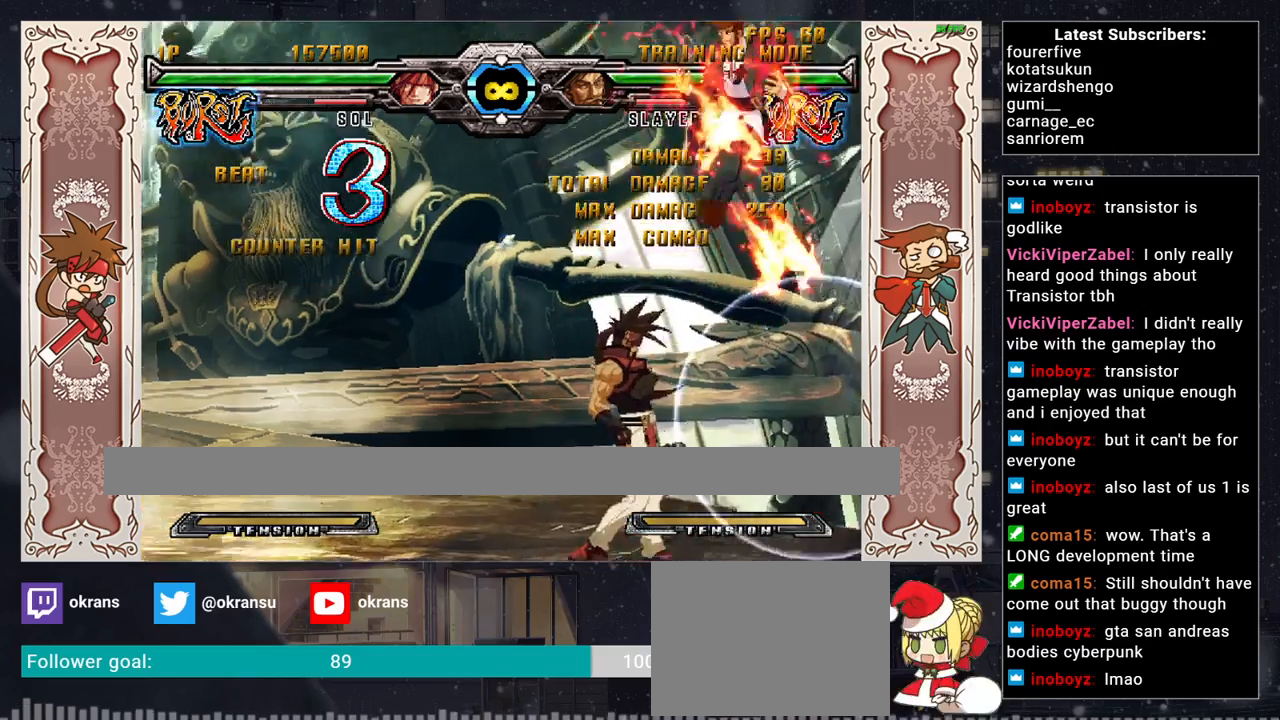
{"buttons": [], "left_stick": "right", "events": [[317, "left_stick", "up-left"], [483, "left_stick", "right"]]}
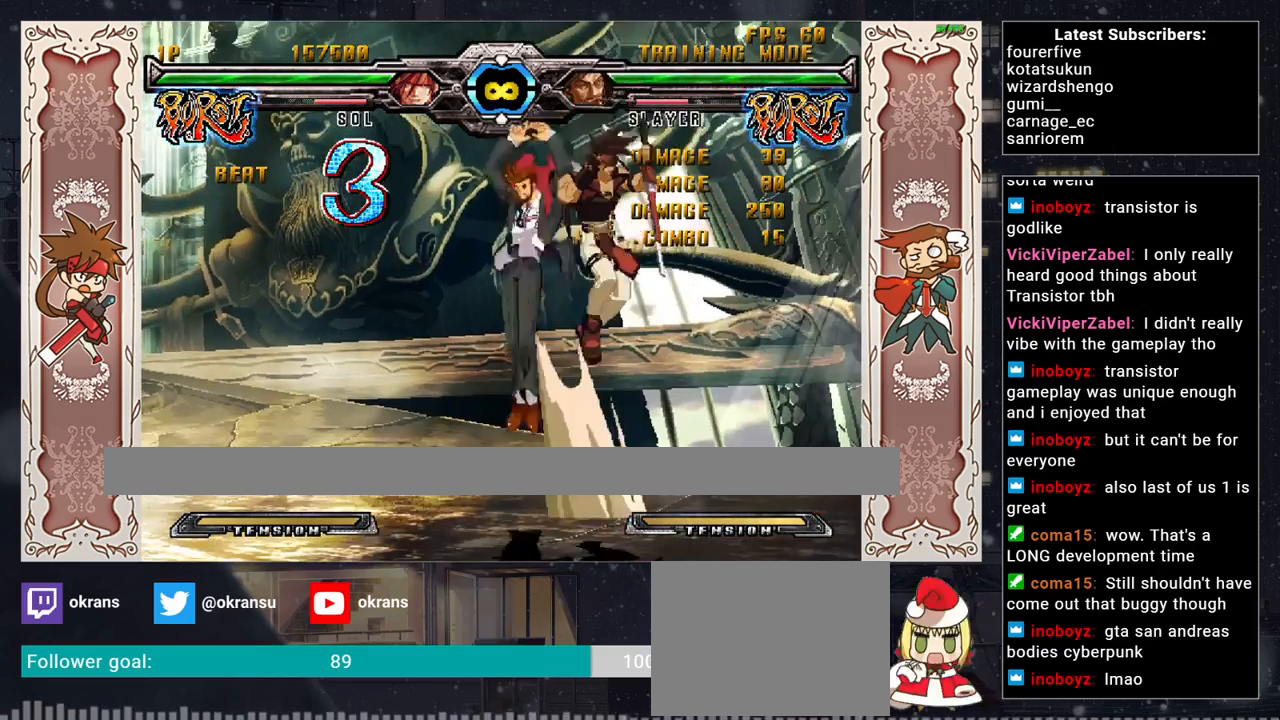
{"buttons": [], "left_stick": "center", "events": [[50, "R1", "down"], [317, "R1", "up"], [333, "left_stick", "center"]]}
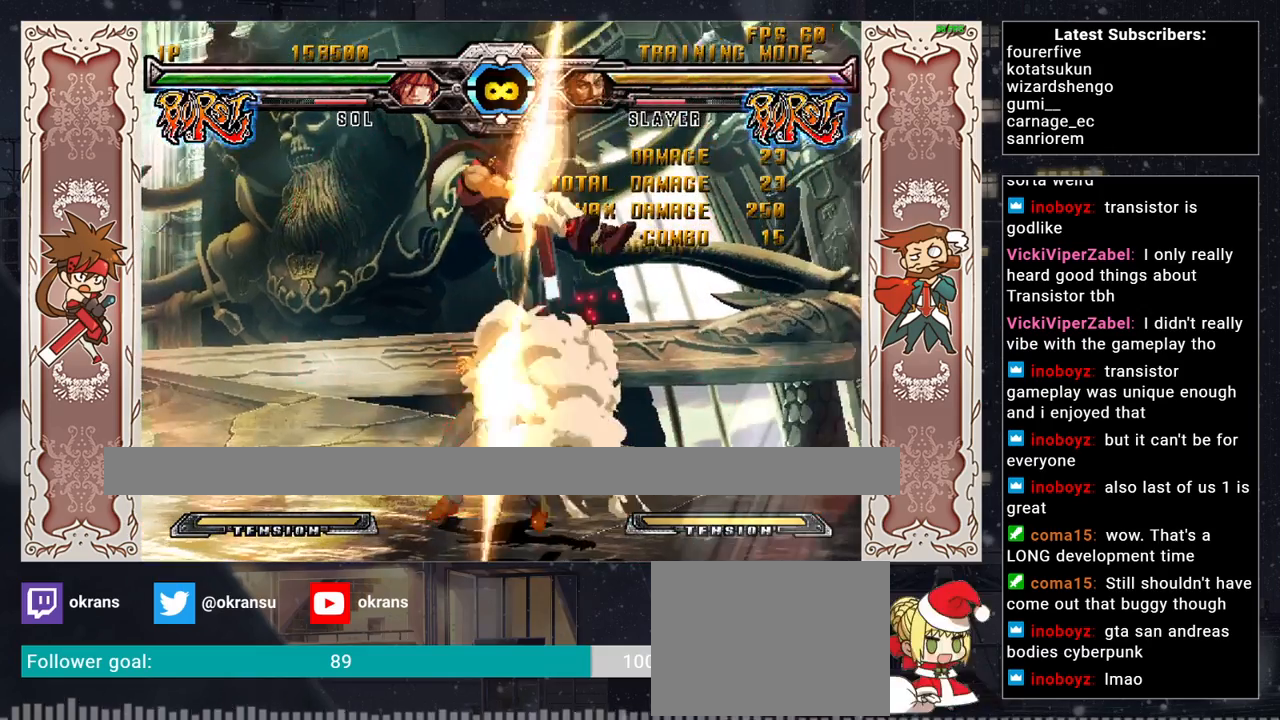
{"buttons": [], "left_stick": "center", "events": []}
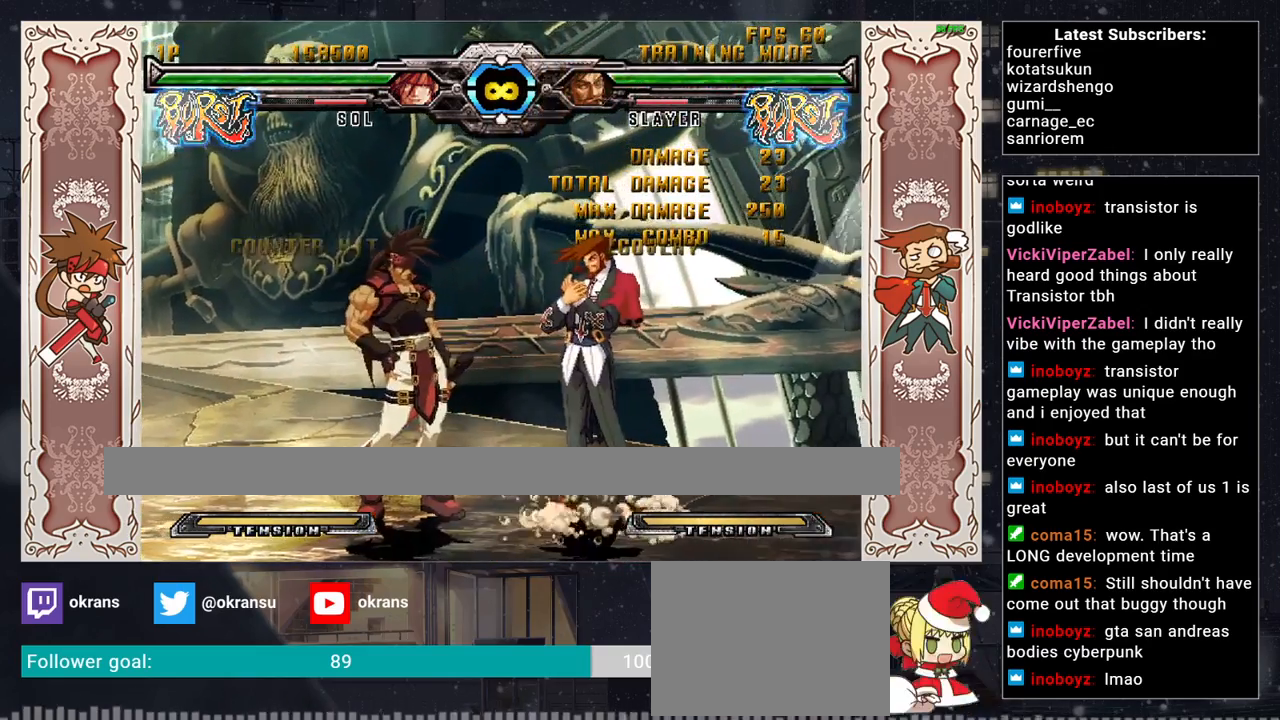
{"buttons": [], "left_stick": "center", "events": [[167, "left_stick", "up"], [433, "left_stick", "center"]]}
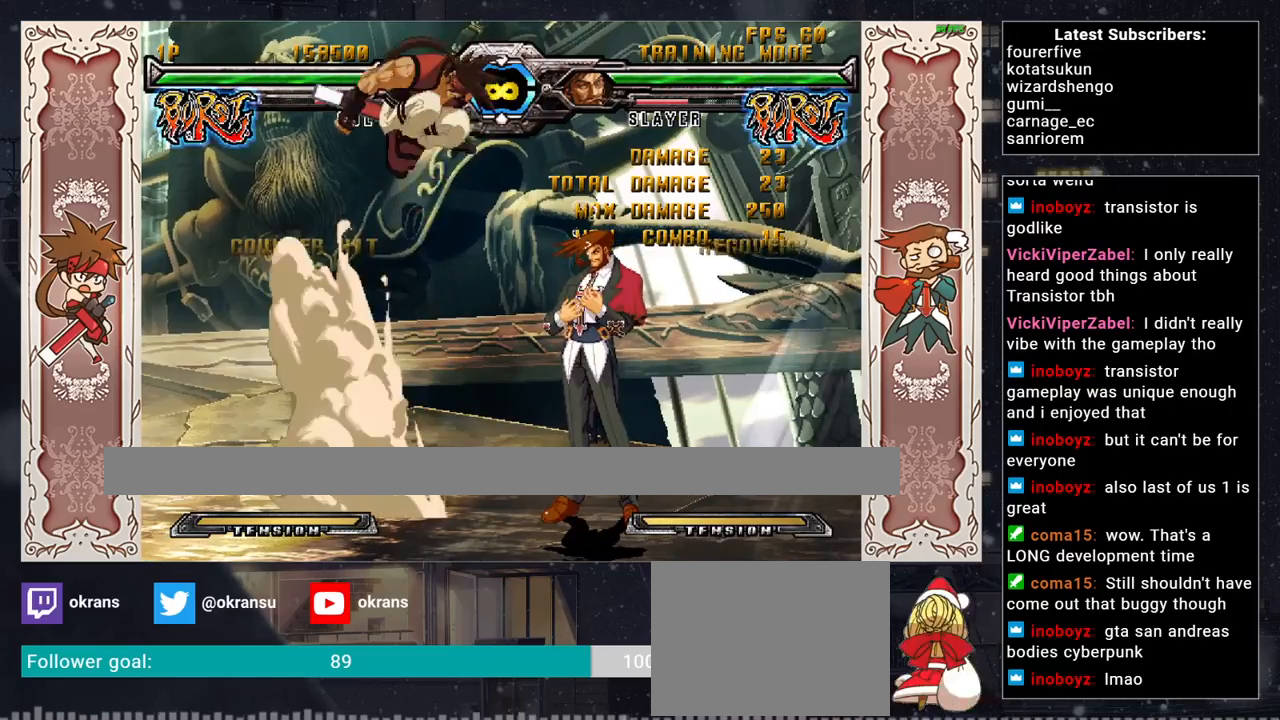
{"buttons": [], "left_stick": "center", "events": [[83, "left_stick", "right"], [150, "left_stick", "center"], [233, "left_stick", "right"], [367, "TRIANGLE", "down"], [367, "left_stick", "center"], [483, "TRIANGLE", "up"]]}
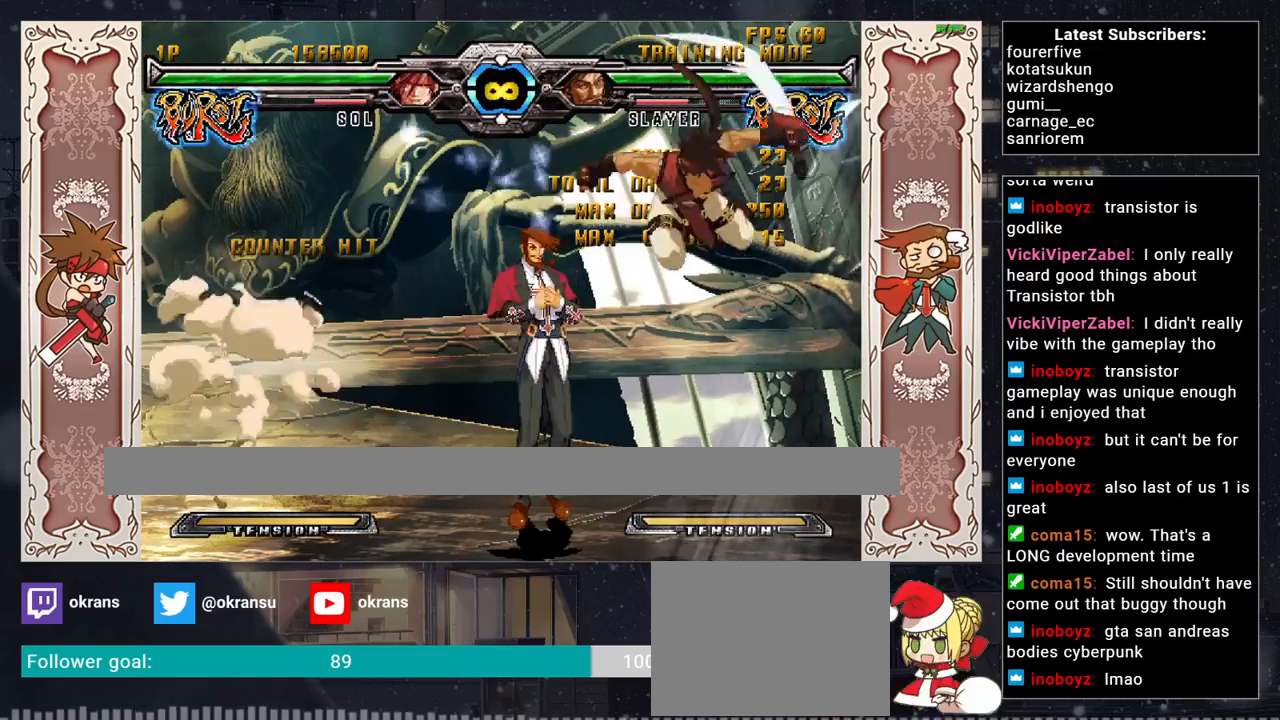
{"buttons": [], "left_stick": "left", "events": [[83, "R1", "down"], [250, "R1", "up"], [350, "left_stick", "left"], [417, "left_stick", "center"], [483, "left_stick", "left"]]}
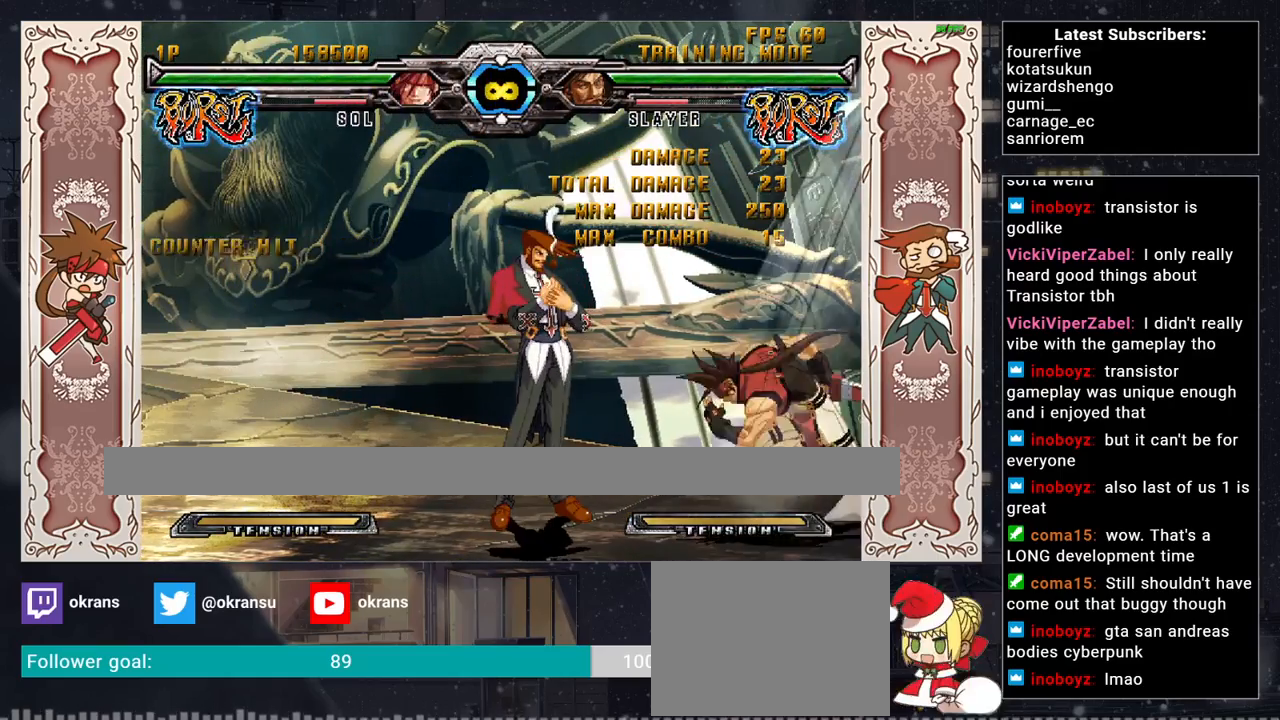
{"buttons": [], "left_stick": "left", "events": []}
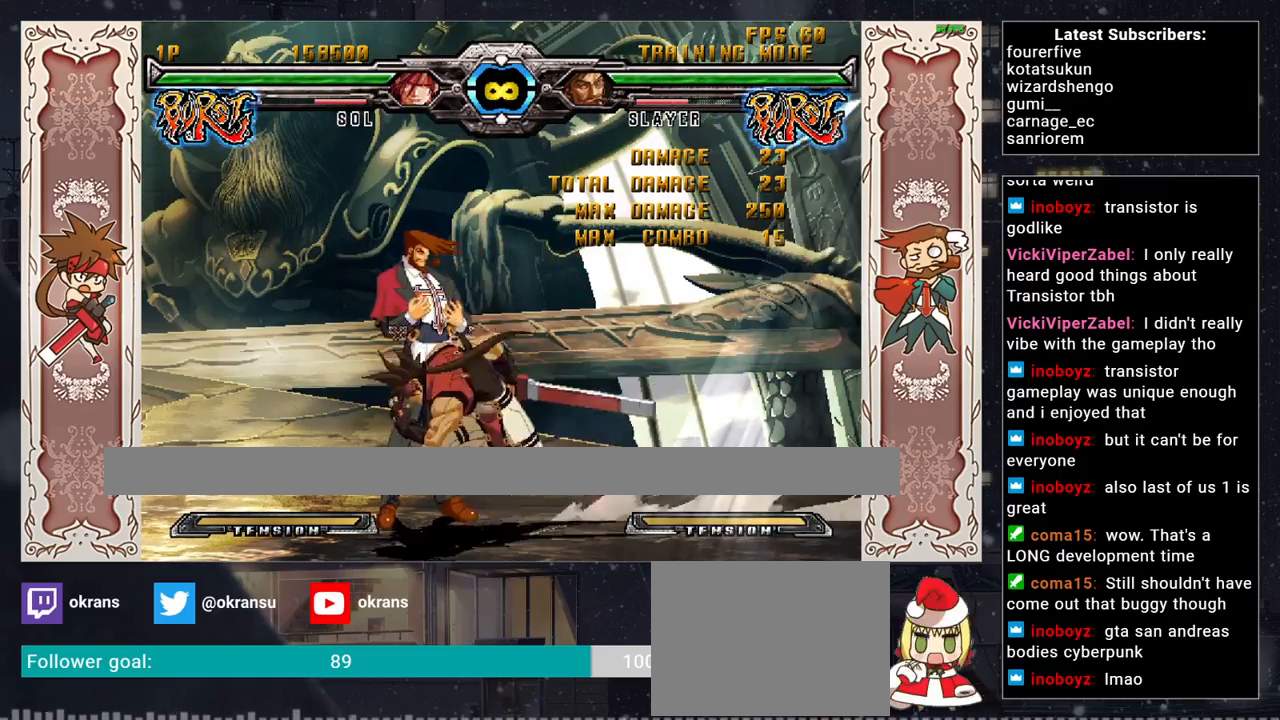
{"buttons": [], "left_stick": "center", "events": [[500, "left_stick", "center"]]}
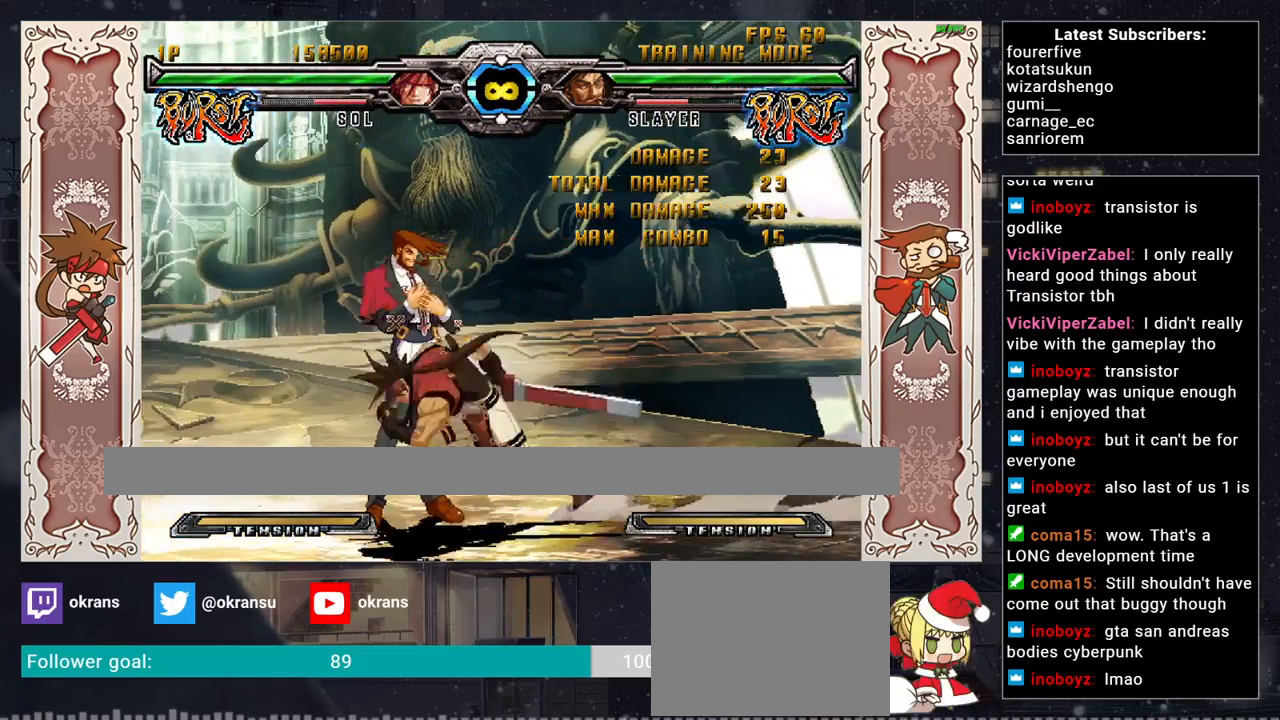
{"buttons": [], "left_stick": "center", "events": [[33, "left_stick", "down"], [217, "SQUARE", "down"], [217, "left_stick", "left"], [350, "left_stick", "center"], [383, "SQUARE", "up"]]}
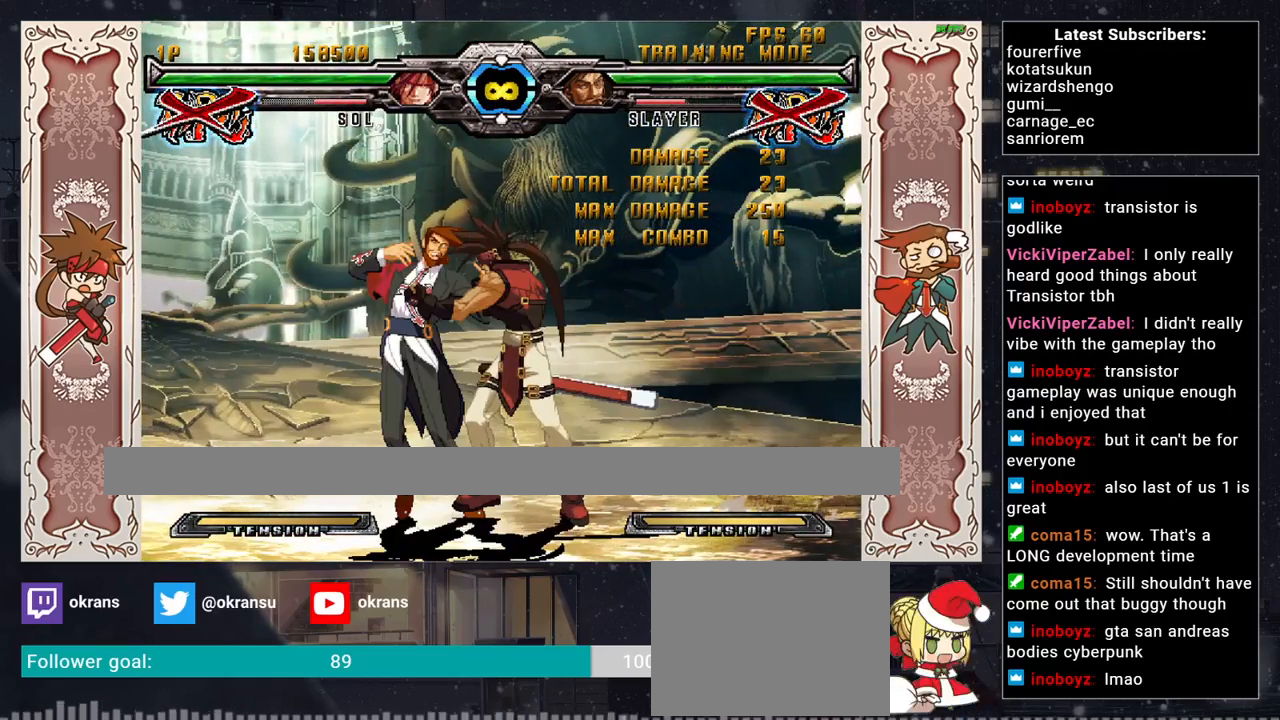
{"buttons": [], "left_stick": "center", "events": []}
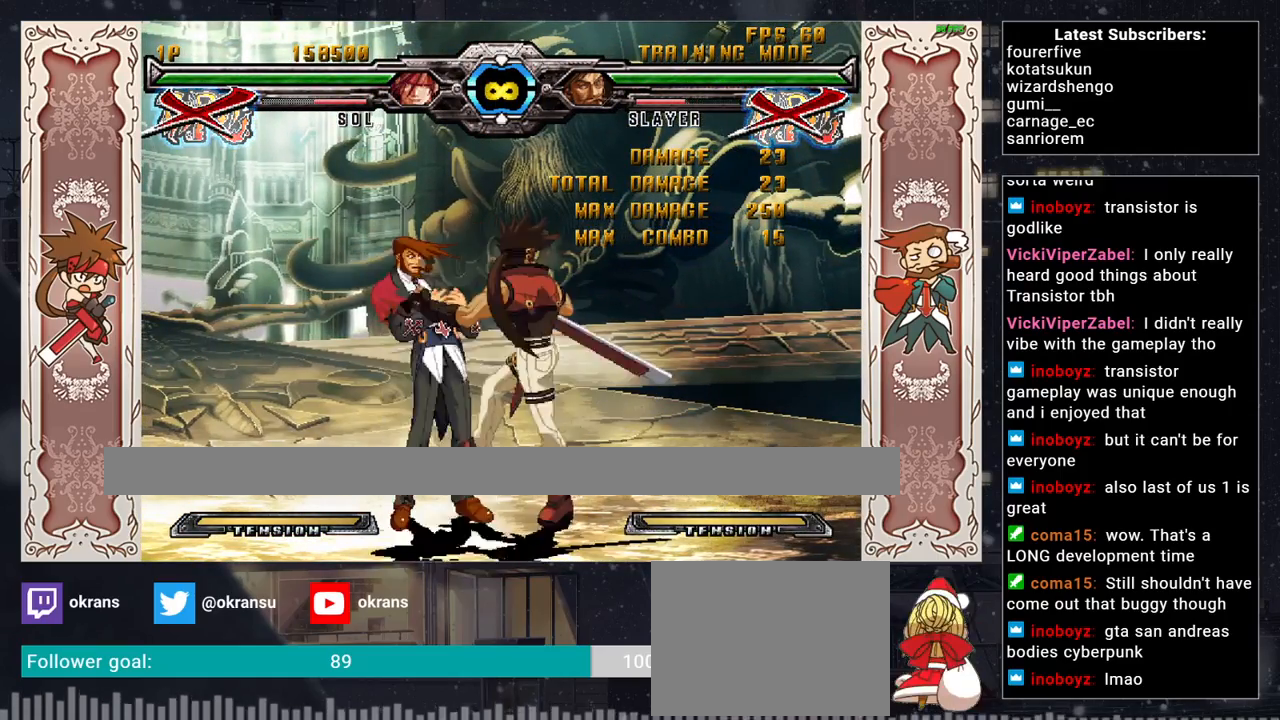
{"buttons": [], "left_stick": "center", "events": []}
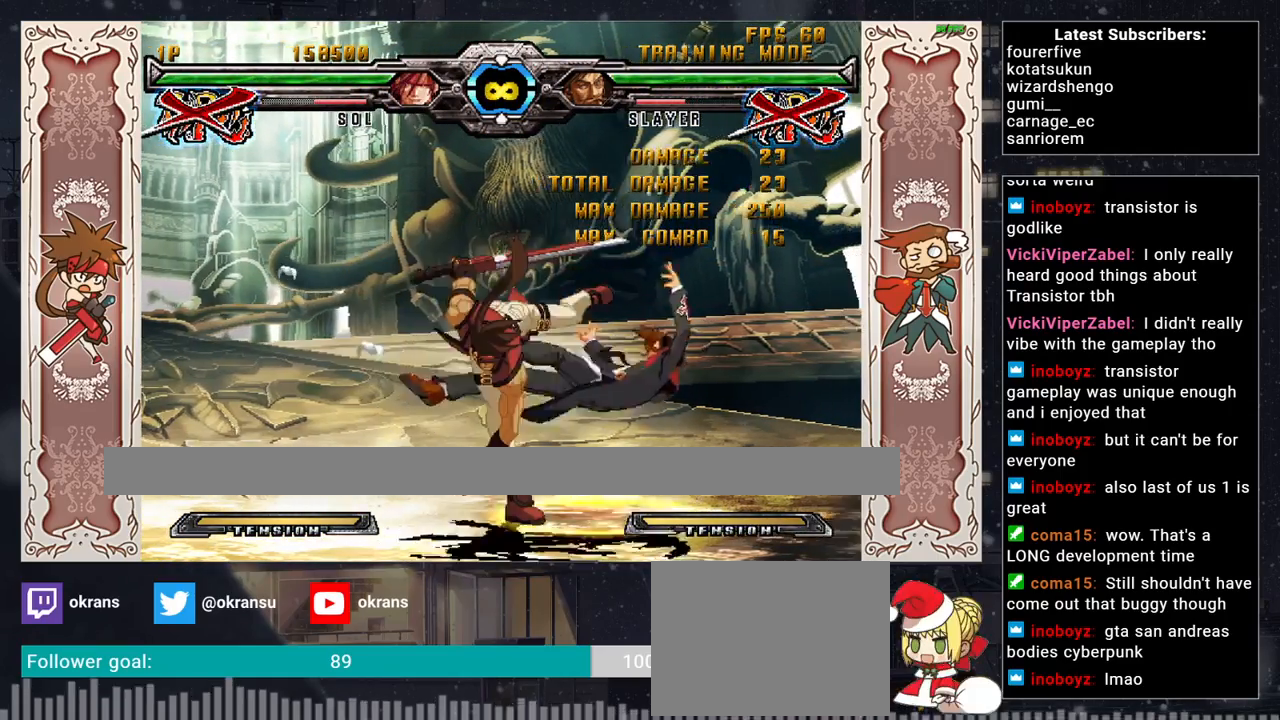
{"buttons": ["TRIANGLE"], "left_stick": "center", "events": [[150, "left_stick", "right"], [200, "left_stick", "up-right"], [417, "TRIANGLE", "down"], [467, "TRIANGLE", "up"], [467, "left_stick", "center"], [500, "TRIANGLE", "down"]]}
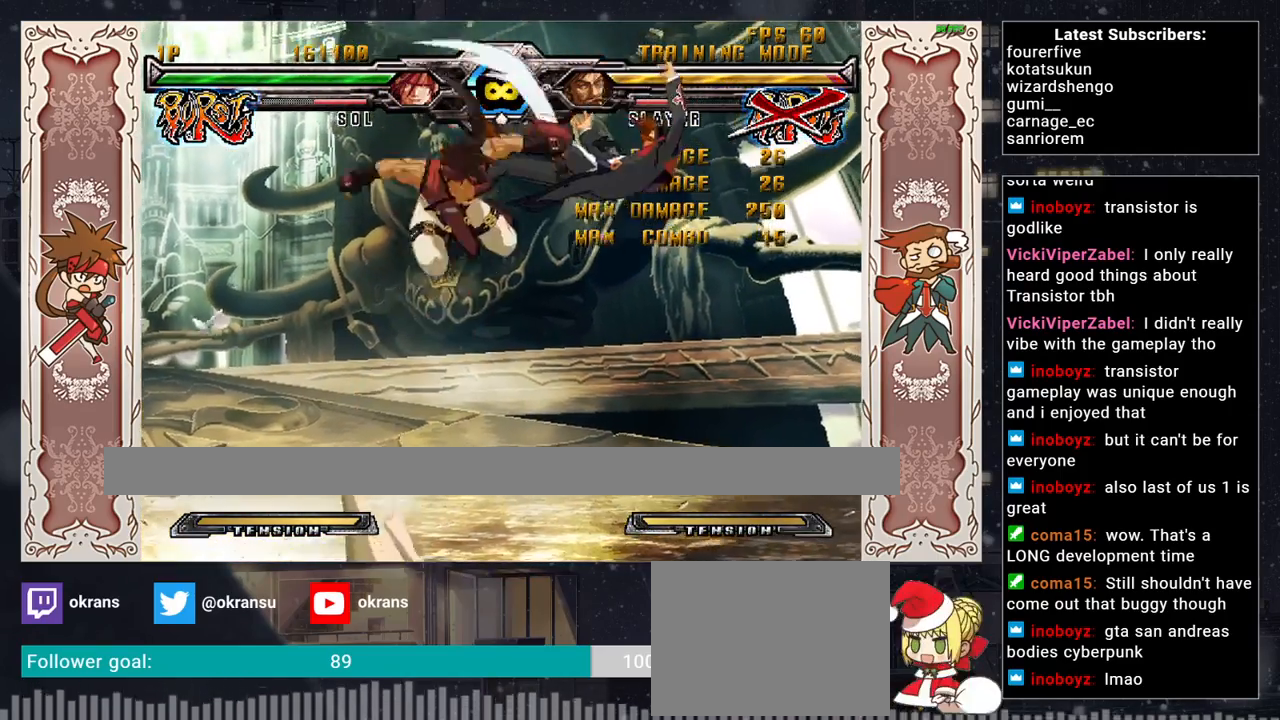
{"buttons": [], "left_stick": "center", "events": [[67, "TRIANGLE", "up"], [183, "left_stick", "right"], [233, "left_stick", "up-right"], [300, "TRIANGLE", "down"], [350, "TRIANGLE", "up"], [383, "TRIANGLE", "down"], [383, "left_stick", "center"], [450, "TRIANGLE", "up"]]}
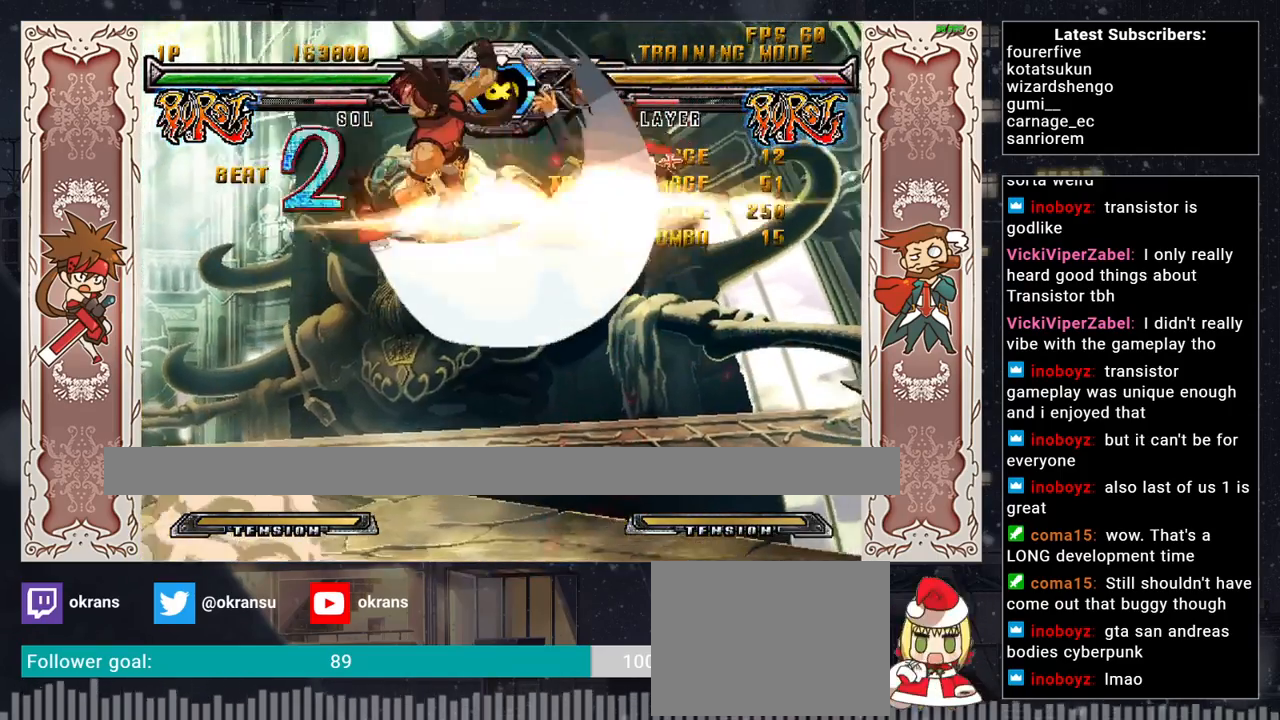
{"buttons": [], "left_stick": "down", "events": [[100, "R1", "down"], [133, "R1", "up"], [183, "R1", "down"], [250, "R1", "up"], [283, "left_stick", "right"], [400, "left_stick", "down"]]}
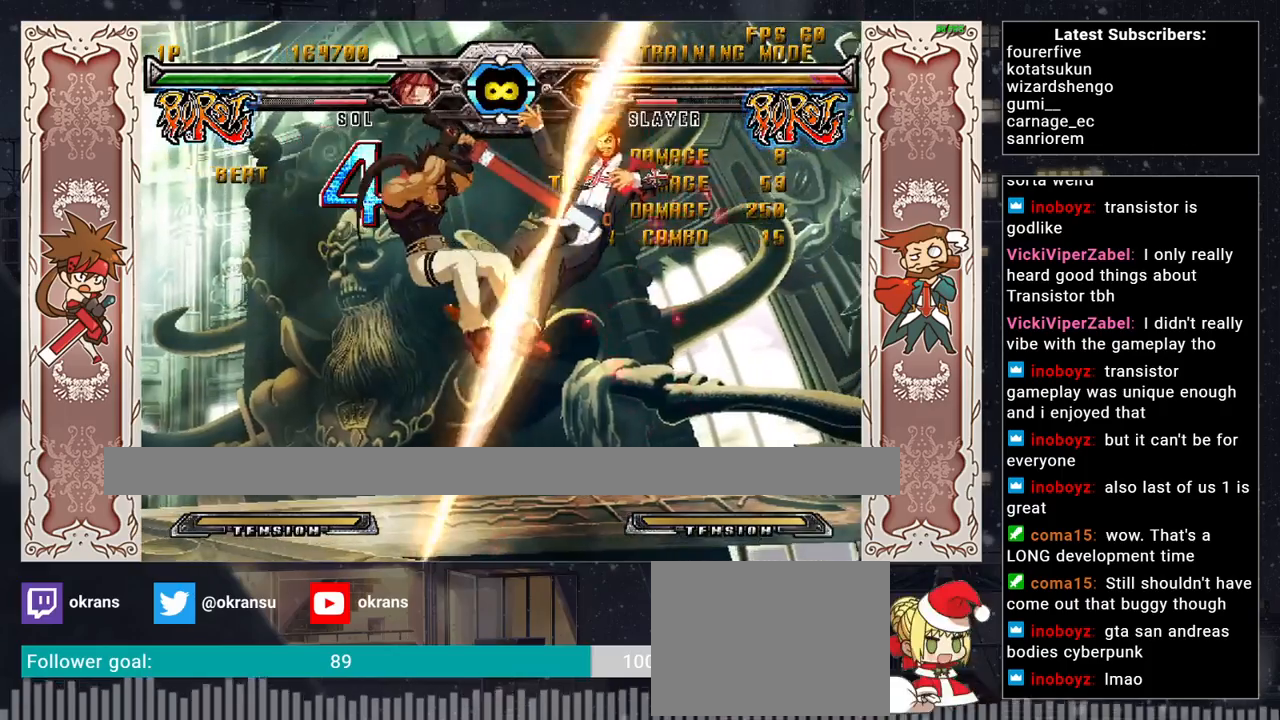
{"buttons": [], "left_stick": "down", "events": [[50, "TRIANGLE", "down"], [50, "left_stick", "right"], [100, "TRIANGLE", "up"], [133, "TRIANGLE", "down"], [150, "left_stick", "center"], [217, "TRIANGLE", "up"], [383, "left_stick", "down"]]}
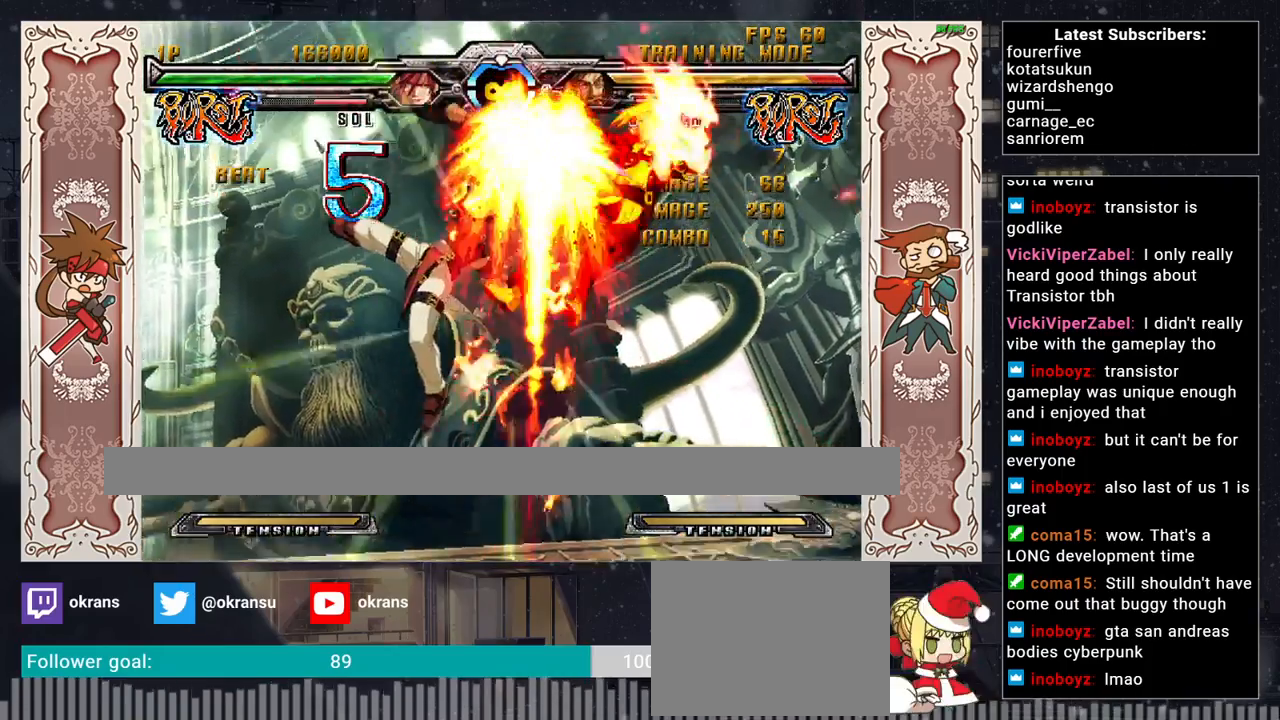
{"buttons": [], "left_stick": "center", "events": [[67, "left_stick", "left"], [83, "SQUARE", "down"], [133, "SQUARE", "up"], [150, "SQUARE", "down"], [200, "left_stick", "center"], [233, "SQUARE", "up"]]}
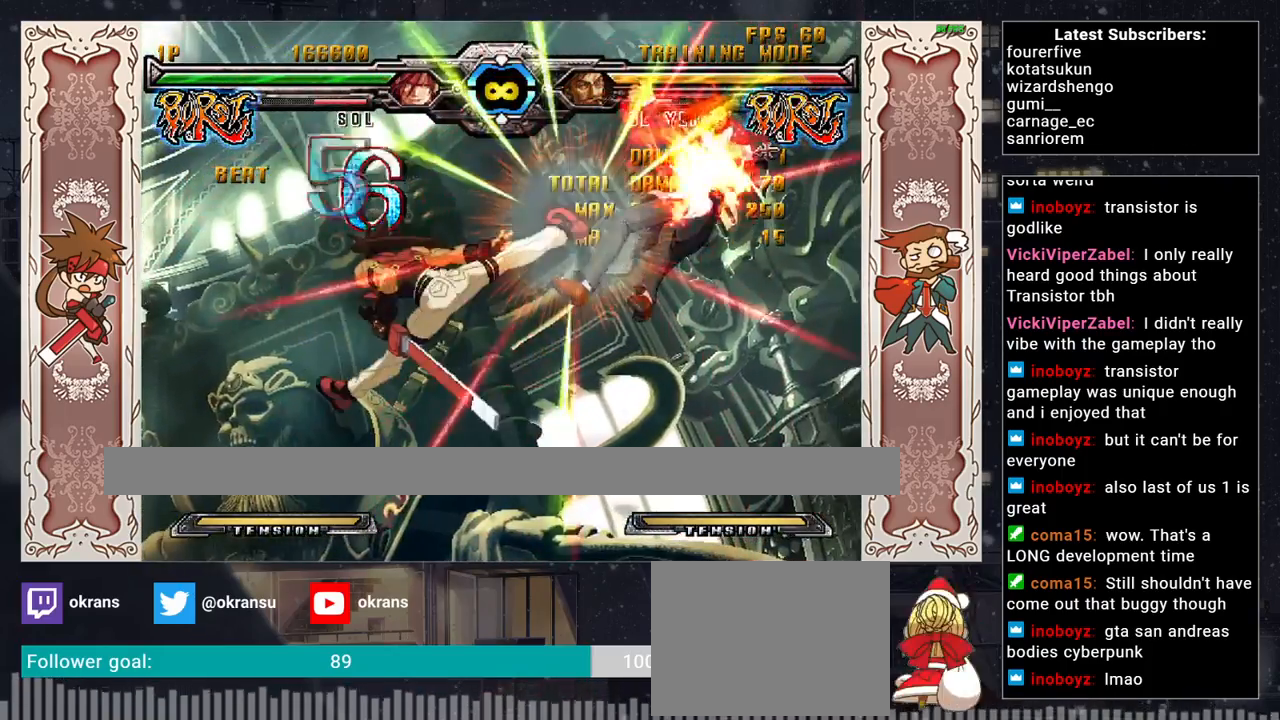
{"buttons": [], "left_stick": "center", "events": []}
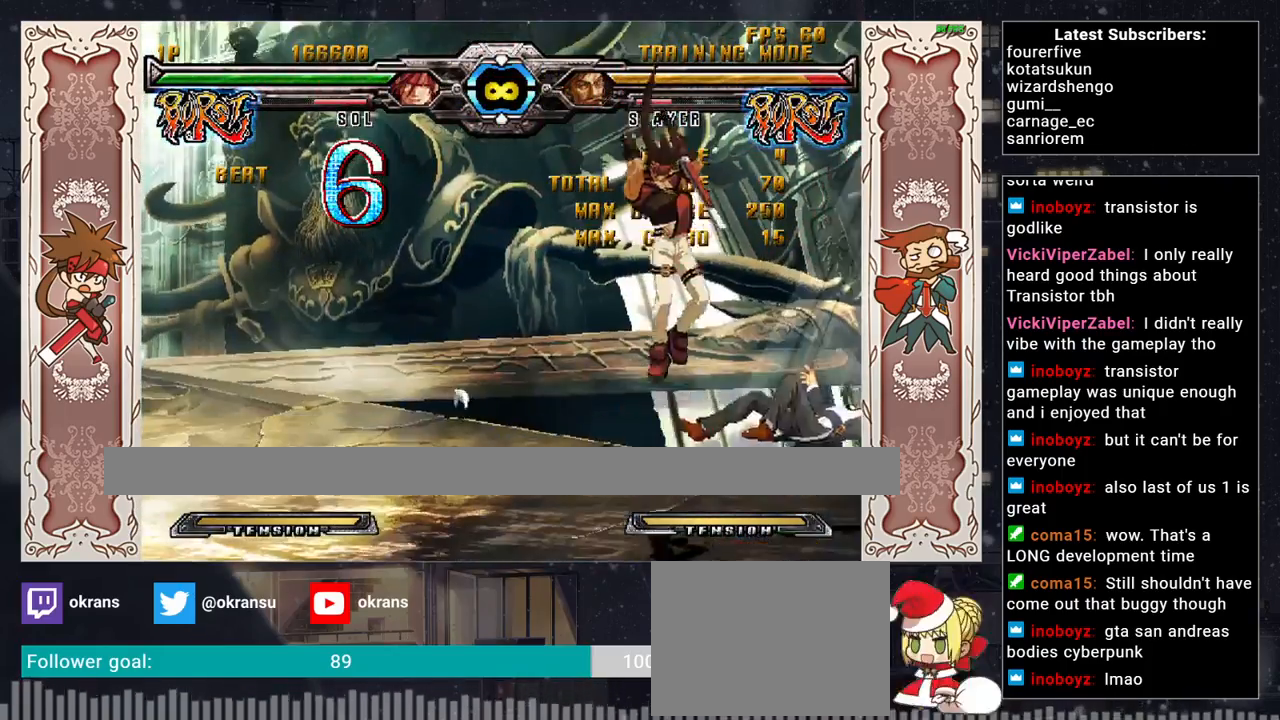
{"buttons": [], "left_stick": "center", "events": [[217, "left_stick", "up"], [433, "left_stick", "center"]]}
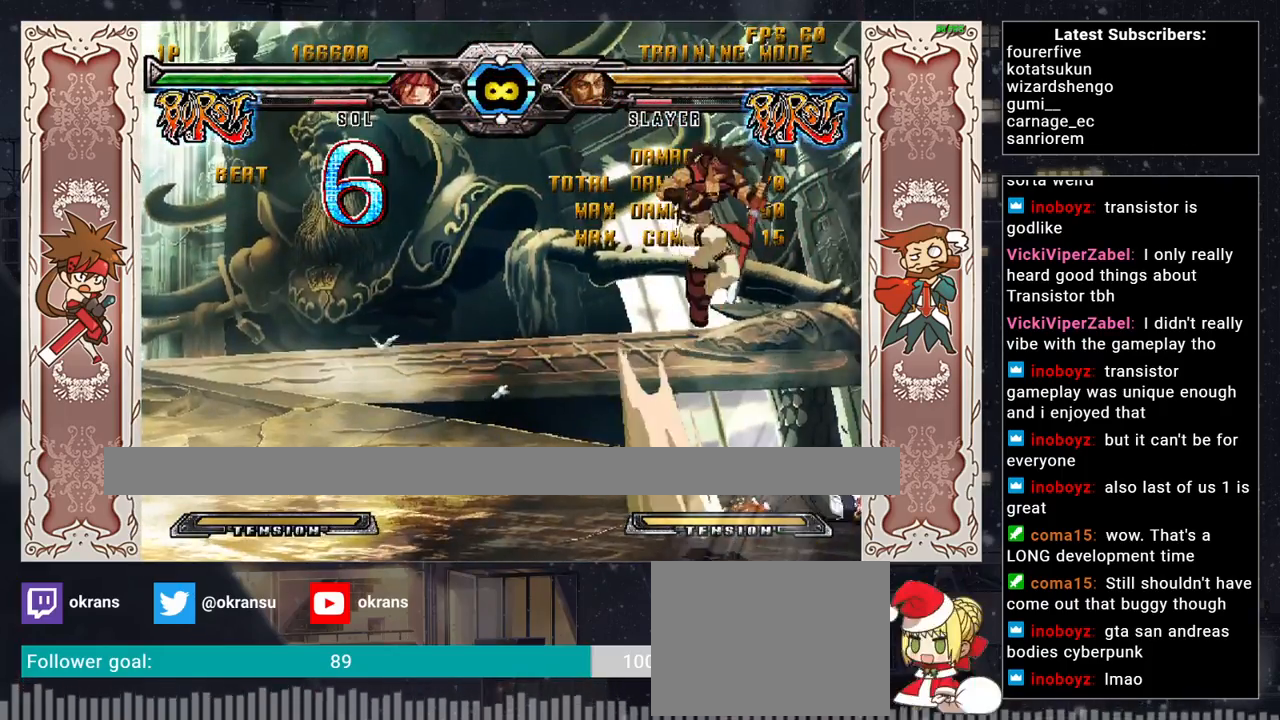
{"buttons": ["TRIANGLE"], "left_stick": "center", "events": [[167, "left_stick", "right"], [233, "left_stick", "center"], [317, "left_stick", "right"], [450, "left_stick", "center"], [467, "TRIANGLE", "down"]]}